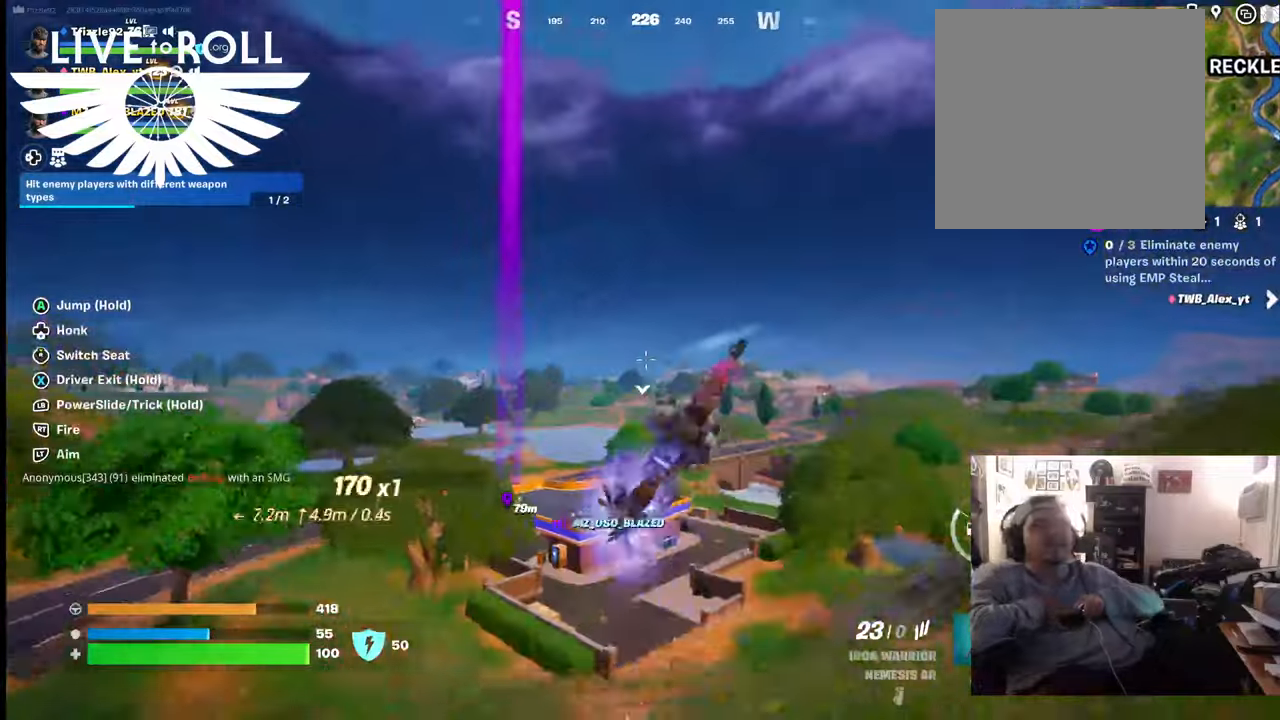
Gameplay with a controller (Xbox layout); each line is a JSON object with the inputs held at the frame after it. "events" lists button and stick changes between this image and that frame as [ms after this image, input, new state], when the widget could be followed in between.
{"buttons": [], "left_stick": "down-right", "right_stick": "center", "events": []}
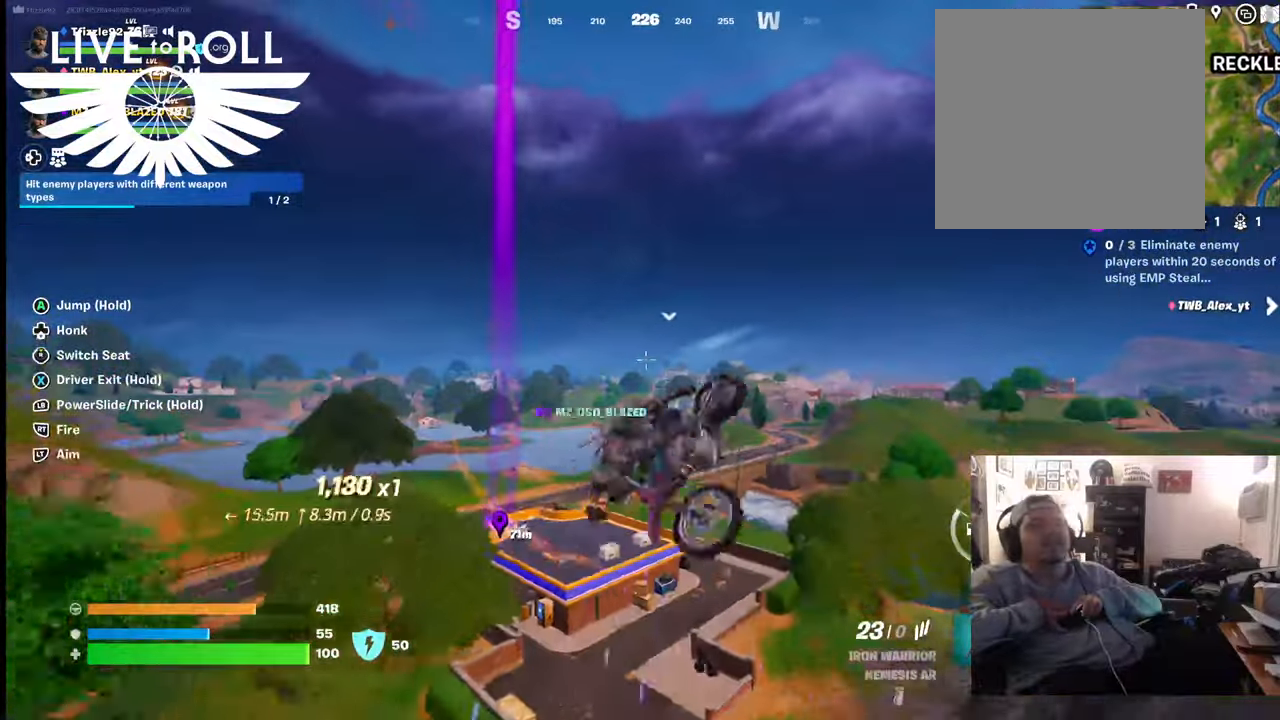
{"buttons": [], "left_stick": "down-right", "right_stick": "center", "events": []}
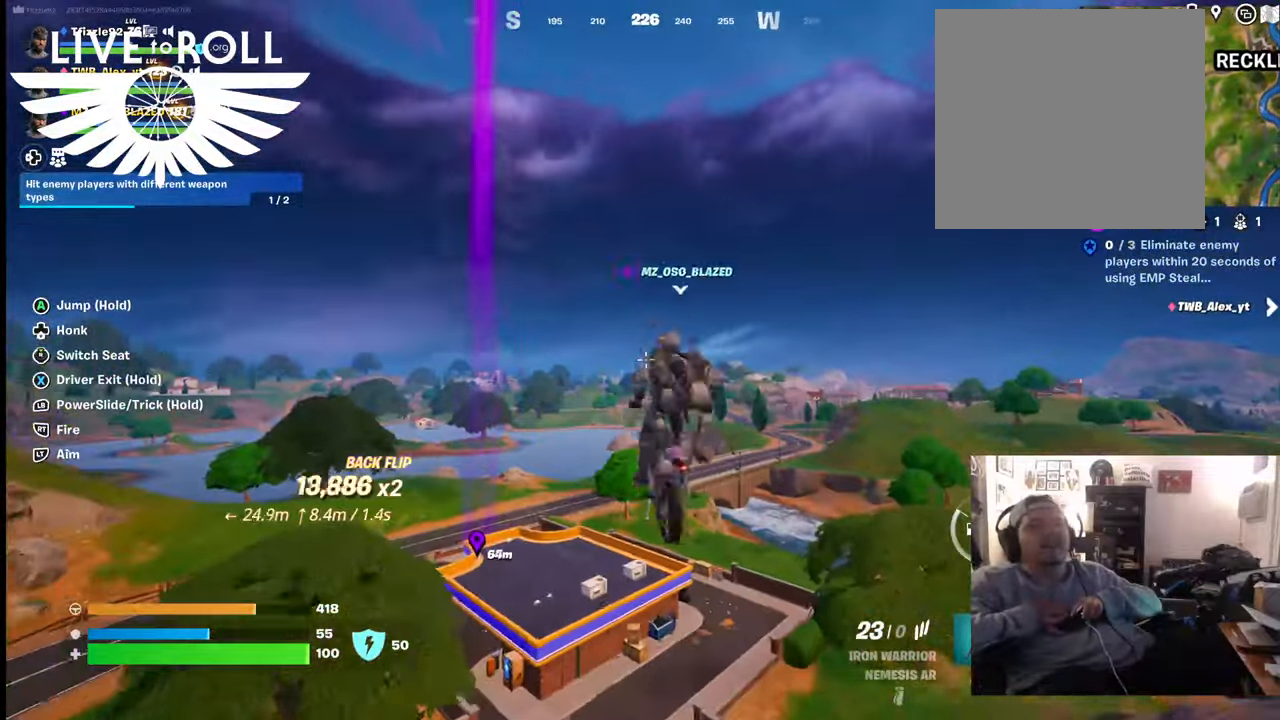
{"buttons": [], "left_stick": "down-right", "right_stick": "center", "events": []}
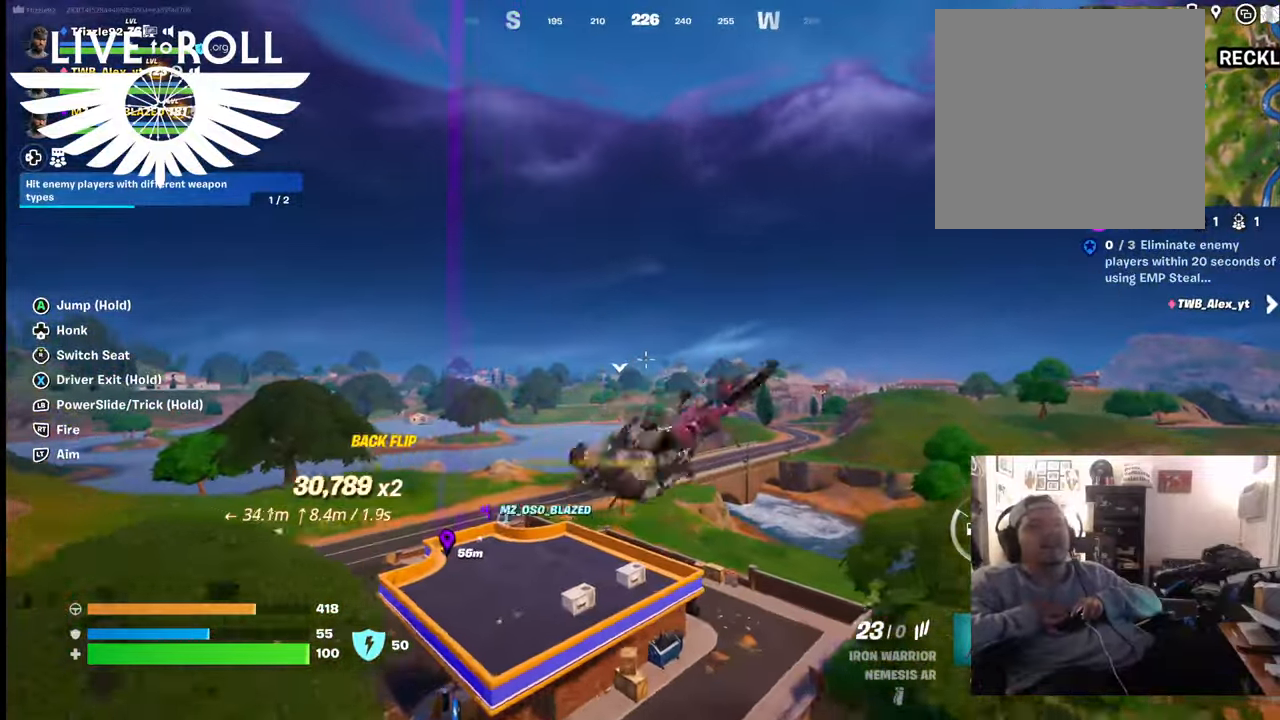
{"buttons": [], "left_stick": "down-right", "right_stick": "center", "events": []}
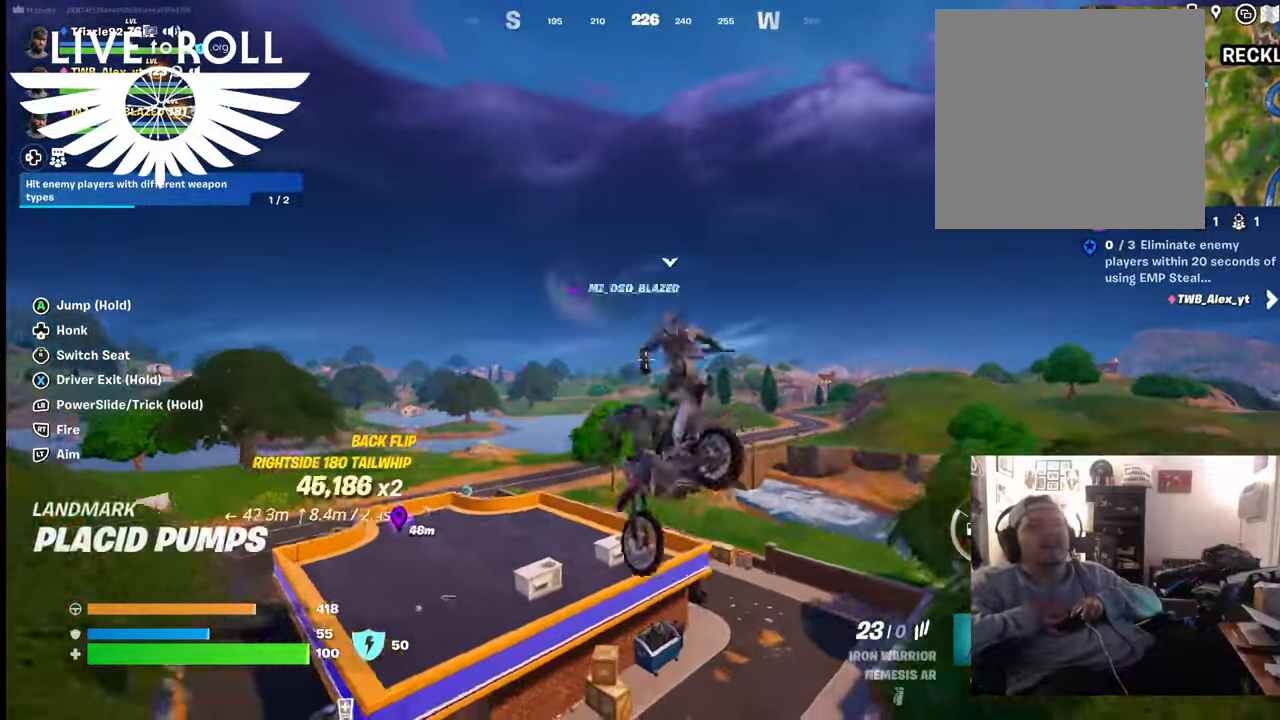
{"buttons": [], "left_stick": "up", "right_stick": "center", "events": [[234, "left_stick", "center"], [367, "left_stick", "up"]]}
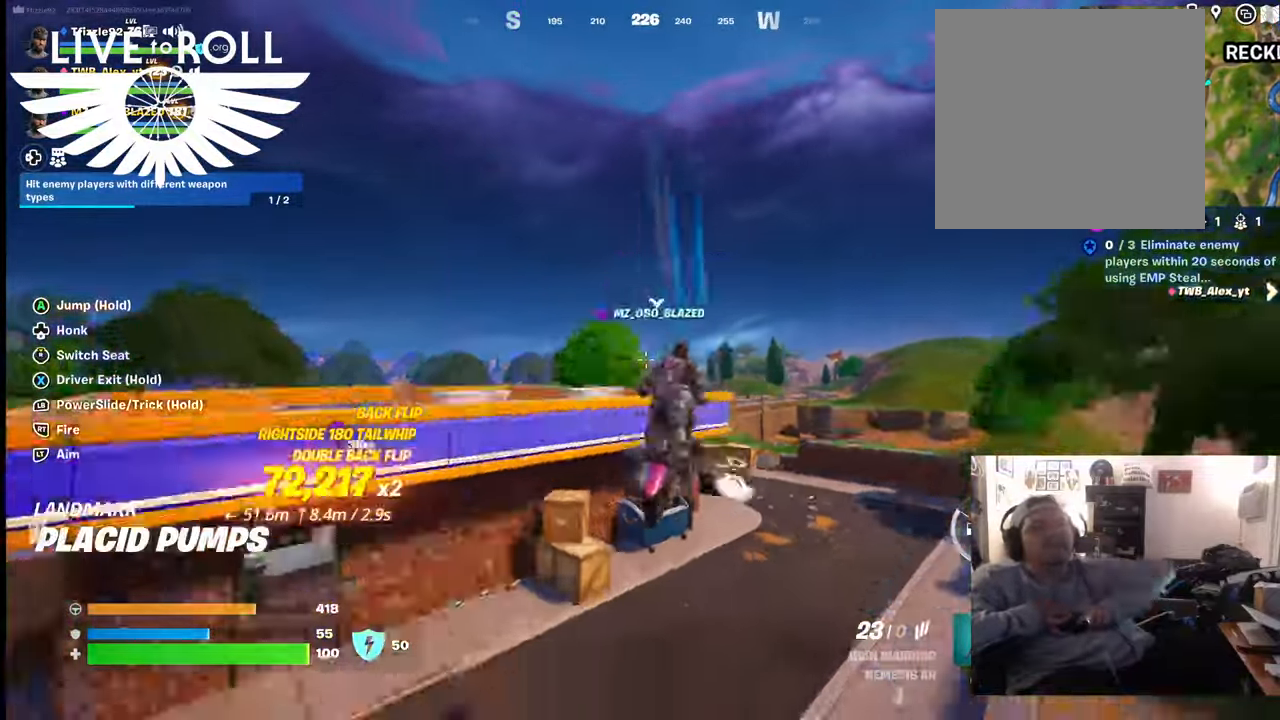
{"buttons": [], "left_stick": "center", "right_stick": "center", "events": [[34, "left_stick", "up-right"], [400, "left_stick", "center"]]}
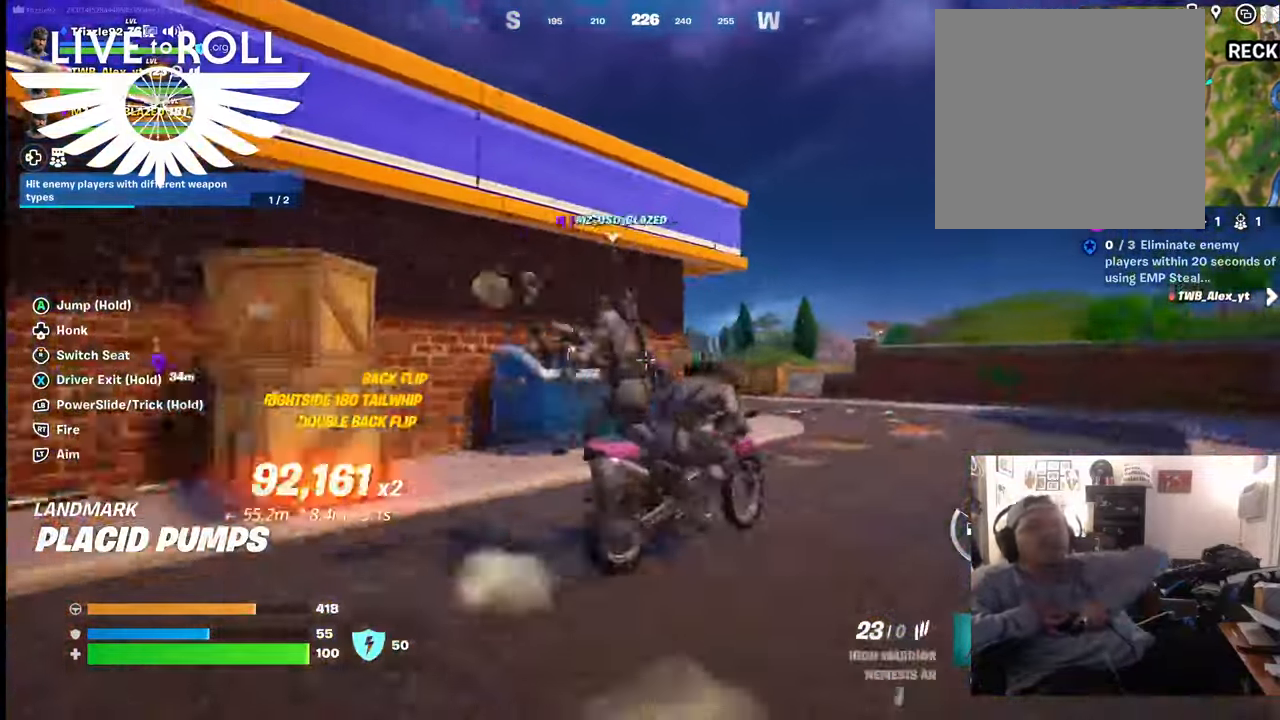
{"buttons": [], "left_stick": "center", "right_stick": "center", "events": []}
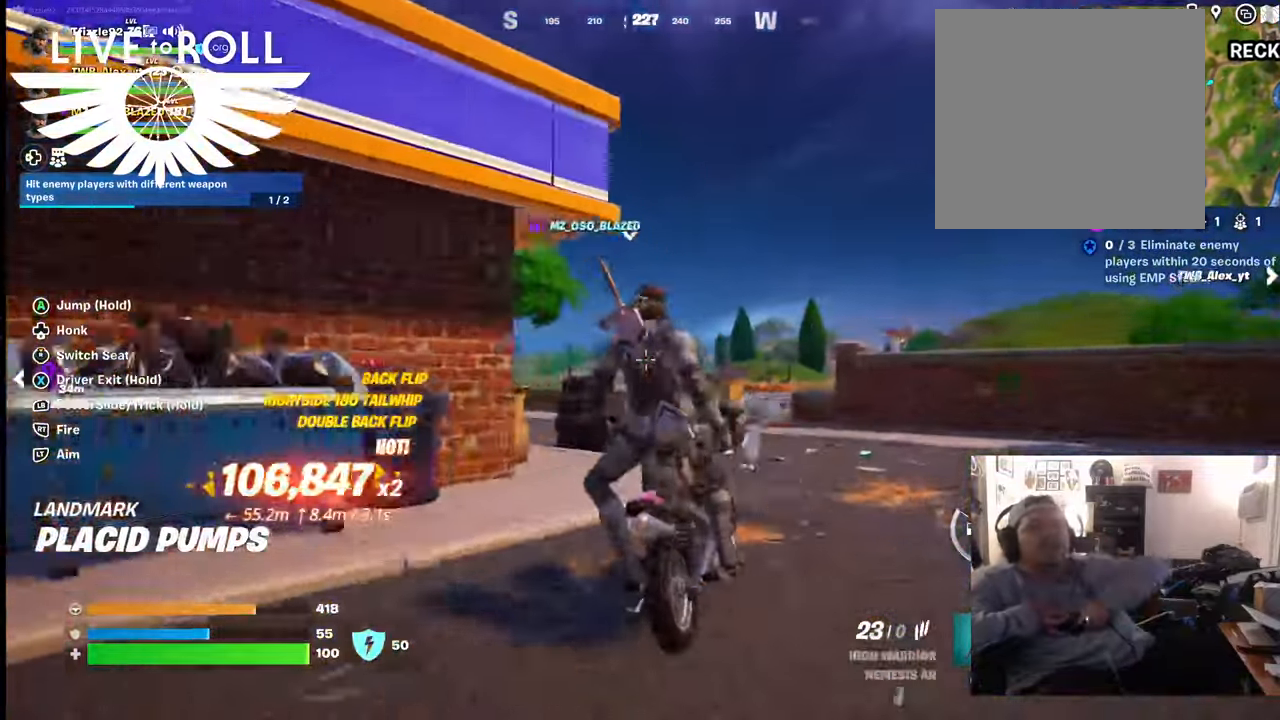
{"buttons": [], "left_stick": "center", "right_stick": "up-left", "events": [[400, "right_stick", "up-left"]]}
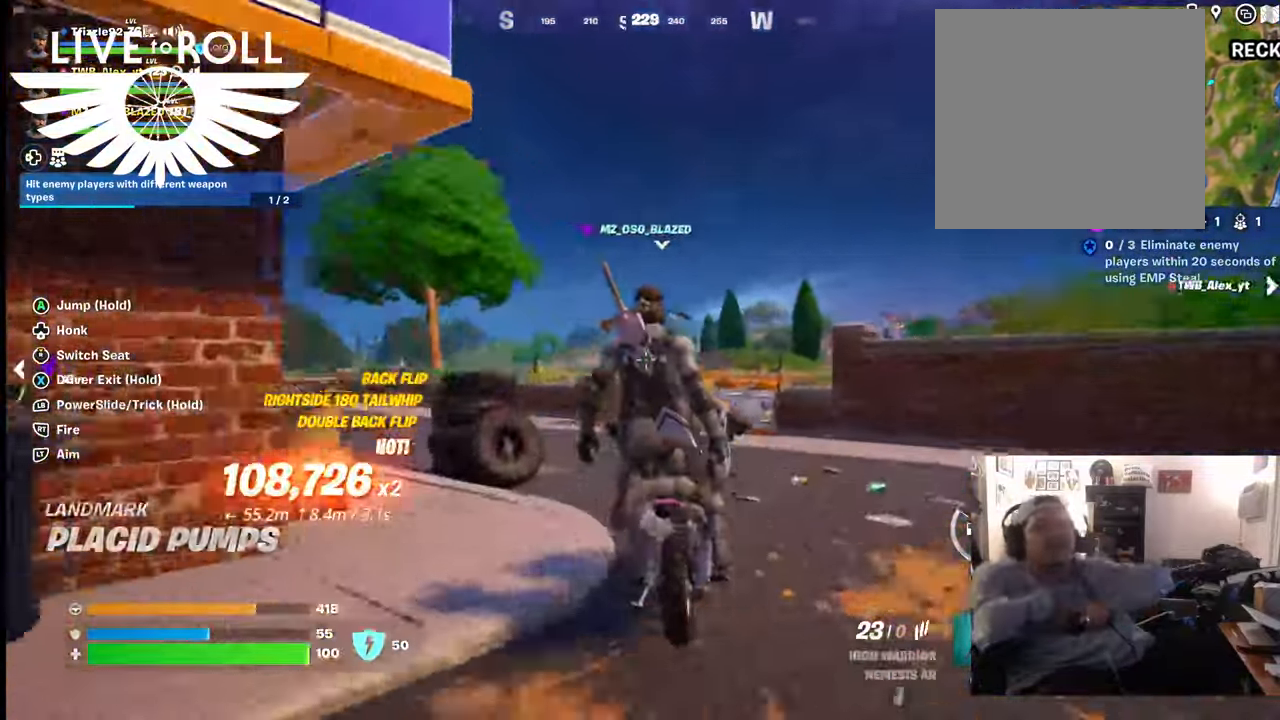
{"buttons": [], "left_stick": "up-left", "right_stick": "down-left", "events": [[100, "left_stick", "up-left"], [267, "right_stick", "down-left"]]}
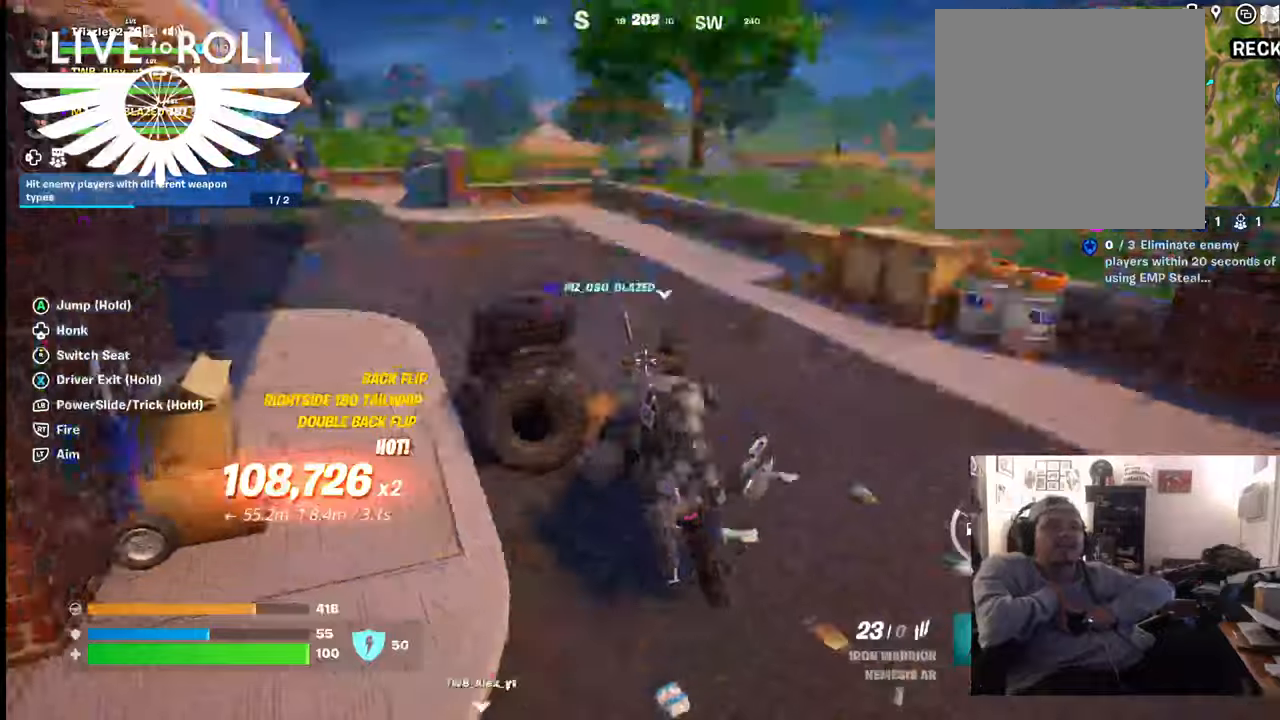
{"buttons": [], "left_stick": "up-left", "right_stick": "left", "events": [[67, "left_stick", "up-right"], [134, "right_stick", "left"], [267, "left_stick", "up-left"]]}
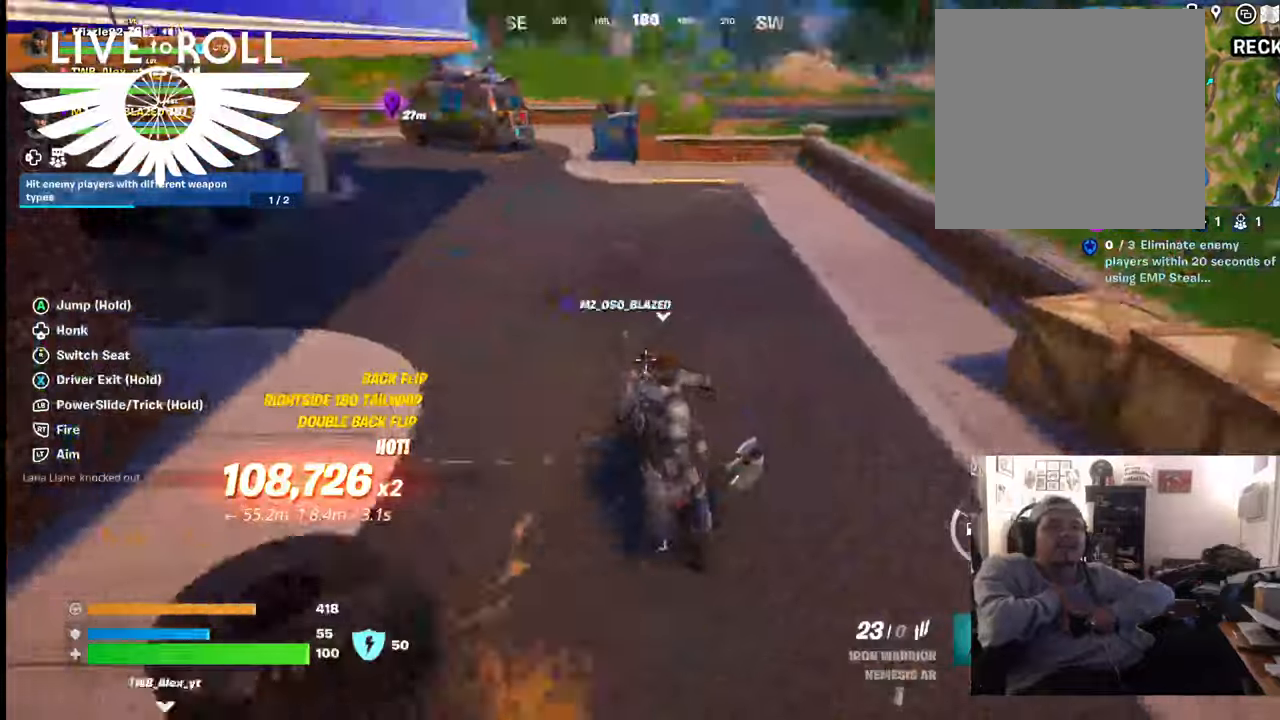
{"buttons": ["X"], "left_stick": "center", "right_stick": "center", "events": [[67, "right_stick", "up-left"], [234, "left_stick", "center"], [367, "right_stick", "center"], [434, "X", "down"], [434, "right_stick", "up-left"], [500, "right_stick", "center"]]}
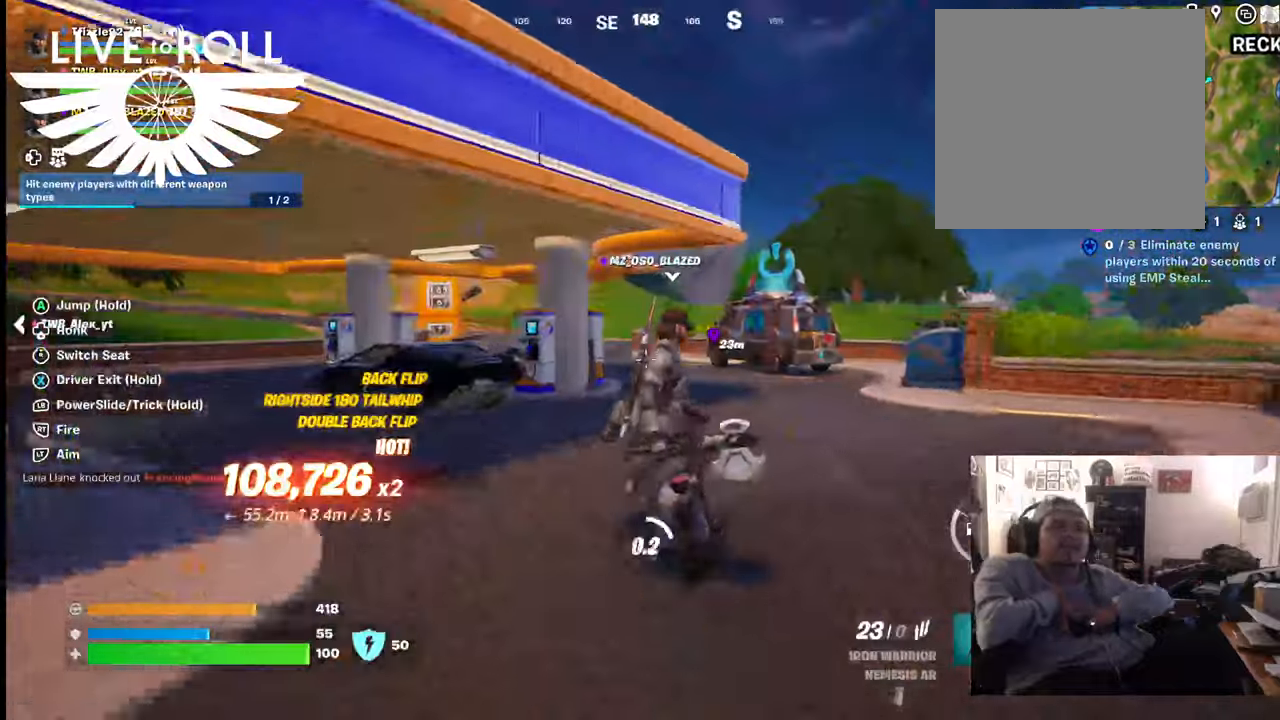
{"buttons": ["X"], "left_stick": "center", "right_stick": "center", "events": []}
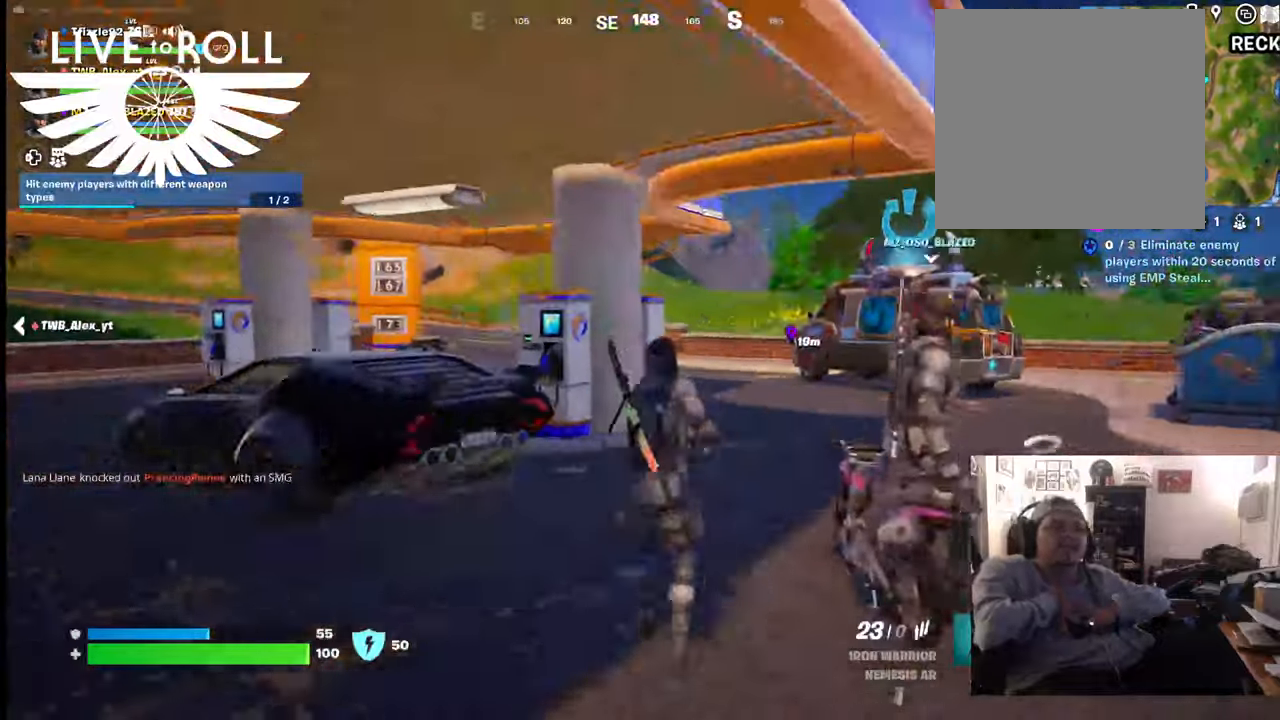
{"buttons": [], "left_stick": "up-right", "right_stick": "center", "events": [[67, "left_stick", "up"], [100, "X", "up"], [267, "left_stick", "up-right"]]}
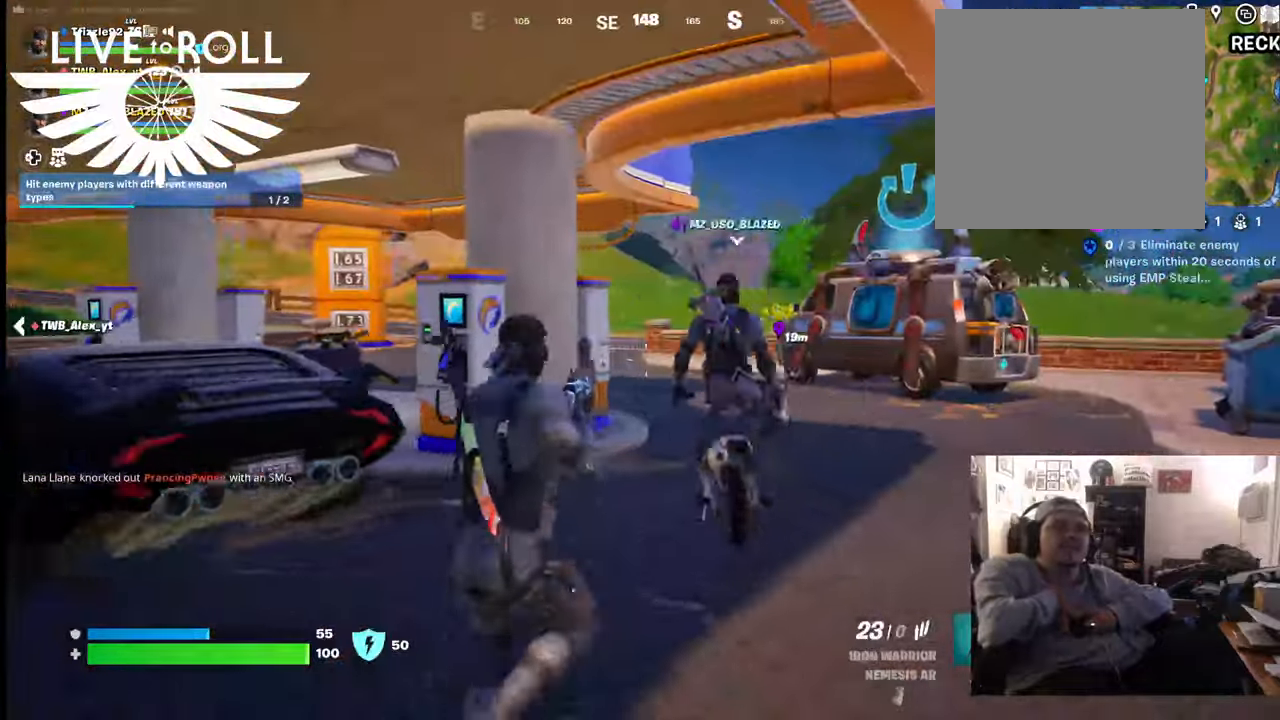
{"buttons": [], "left_stick": "up-right", "right_stick": "down-left", "events": [[167, "right_stick", "down-left"]]}
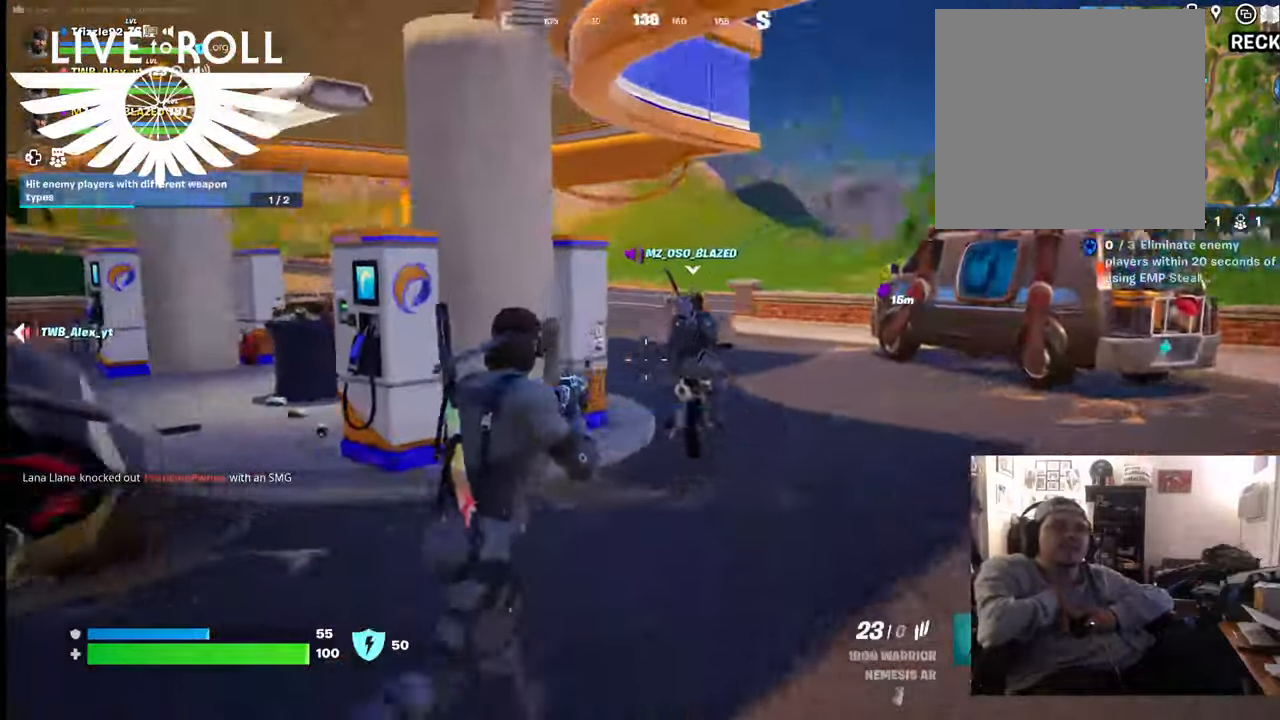
{"buttons": [], "left_stick": "up-right", "right_stick": "down-left", "events": []}
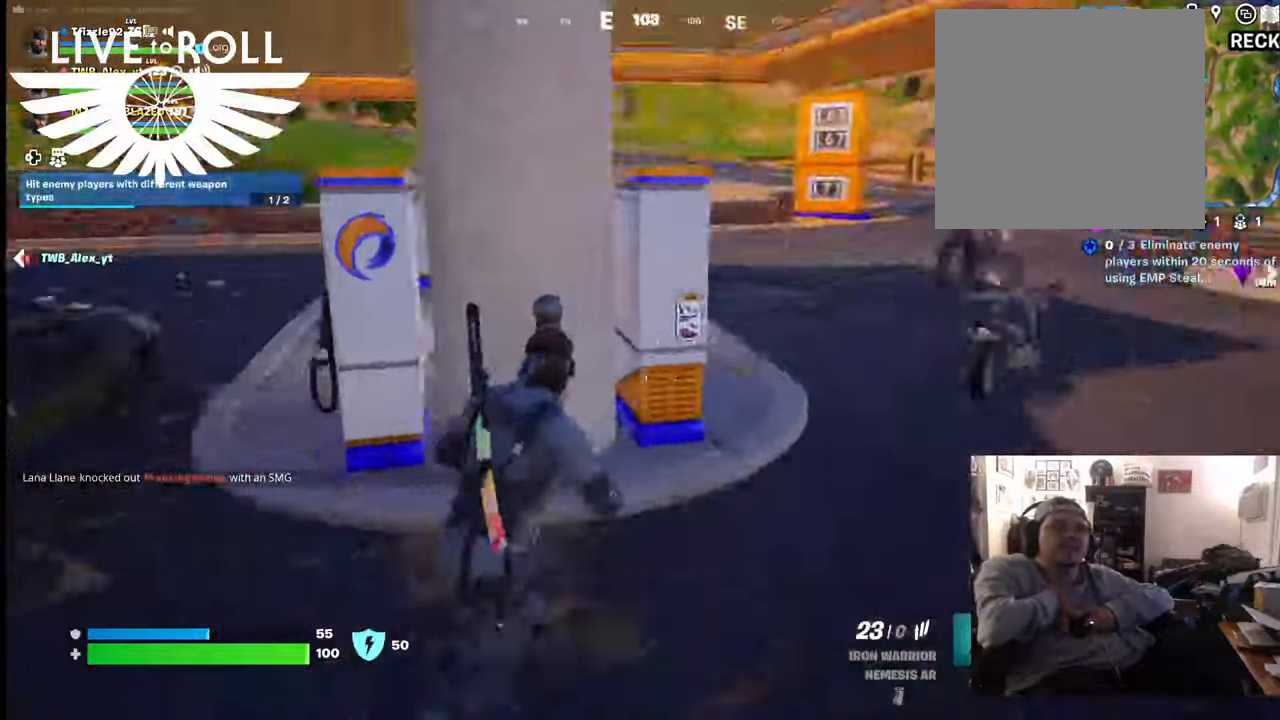
{"buttons": [], "left_stick": "down-right", "right_stick": "right", "events": [[367, "right_stick", "center"], [434, "right_stick", "right"], [467, "left_stick", "down-right"]]}
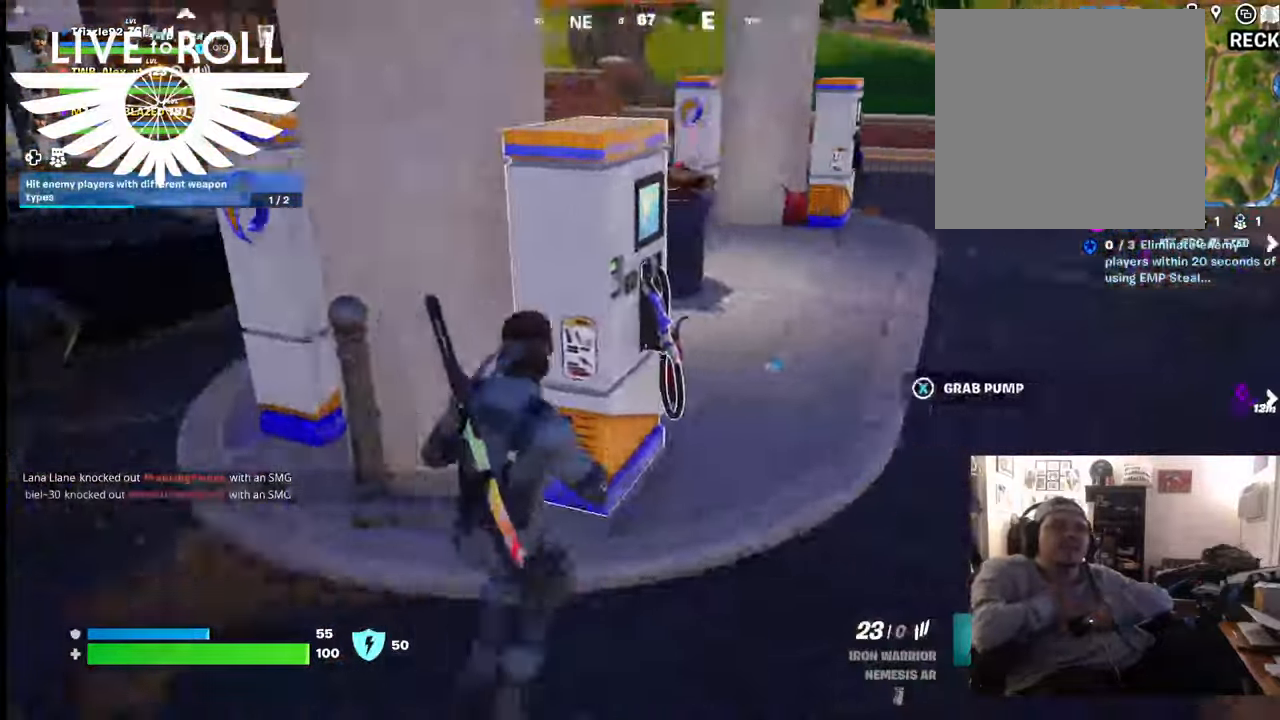
{"buttons": [], "left_stick": "up", "right_stick": "right", "events": [[267, "left_stick", "right"], [434, "left_stick", "up"]]}
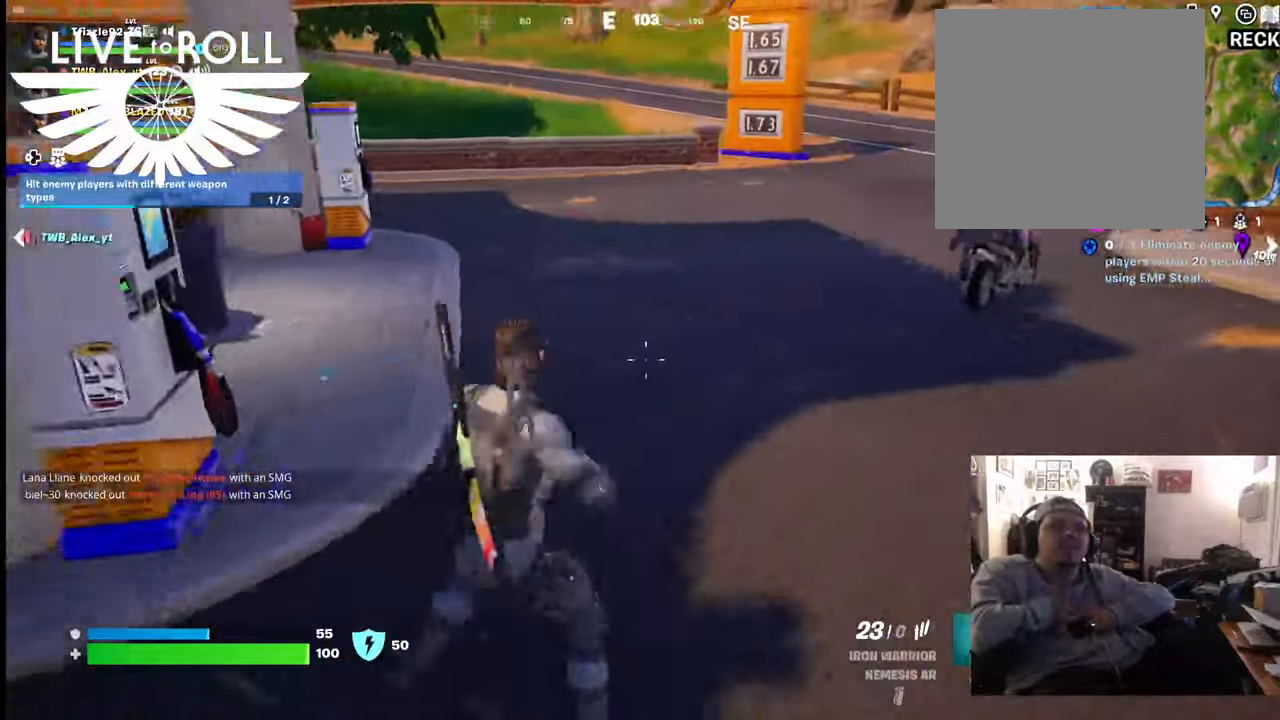
{"buttons": [], "left_stick": "up", "right_stick": "right", "events": []}
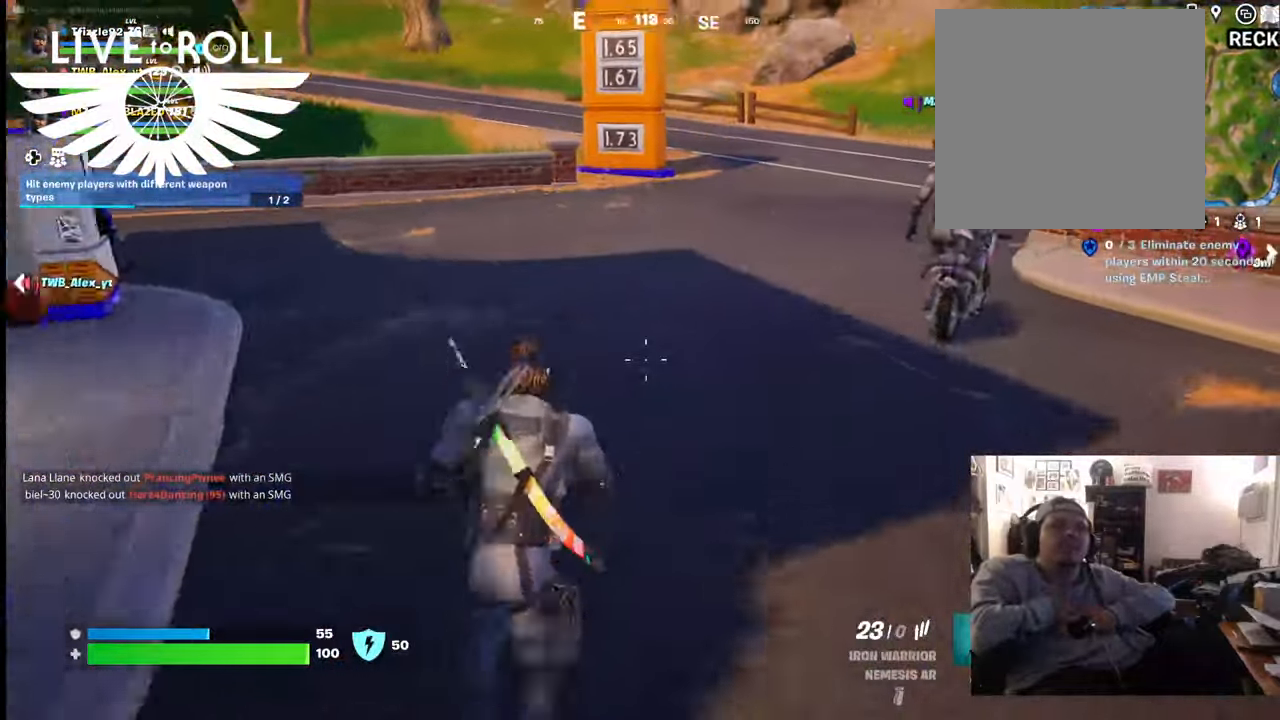
{"buttons": [], "left_stick": "up", "right_stick": "right", "events": []}
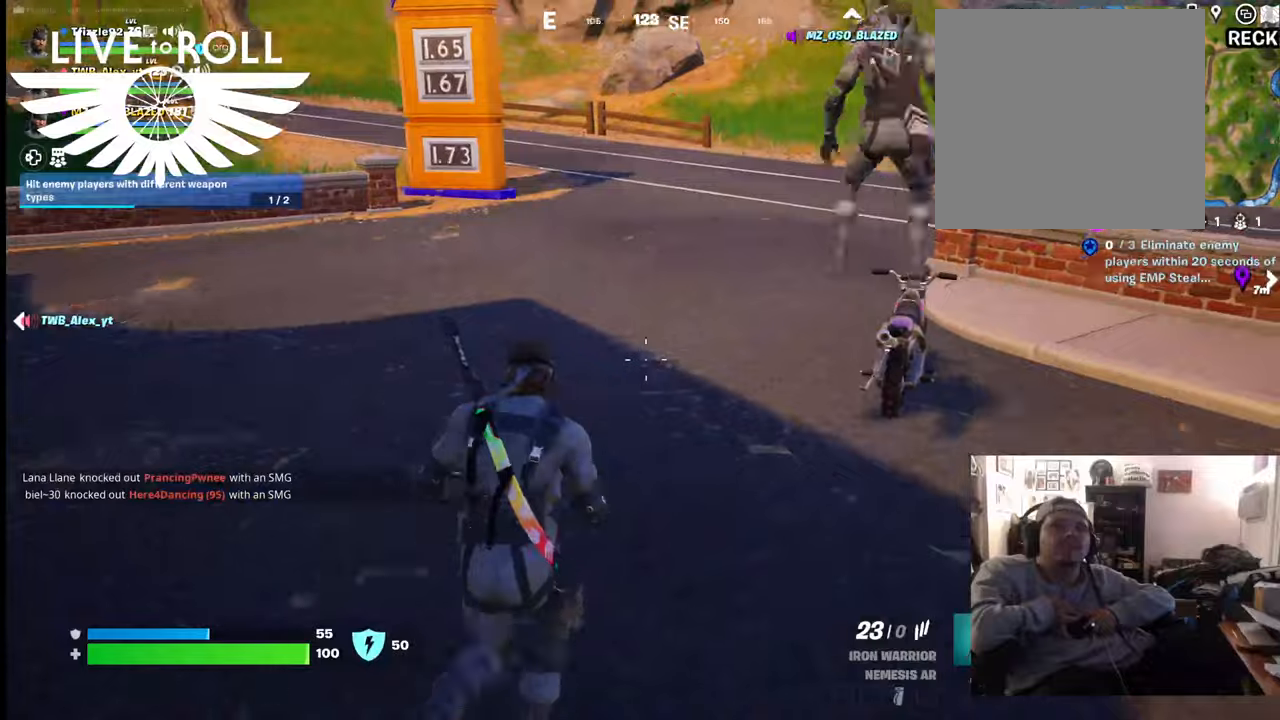
{"buttons": [], "left_stick": "up-right", "right_stick": "right", "events": [[400, "left_stick", "up-right"]]}
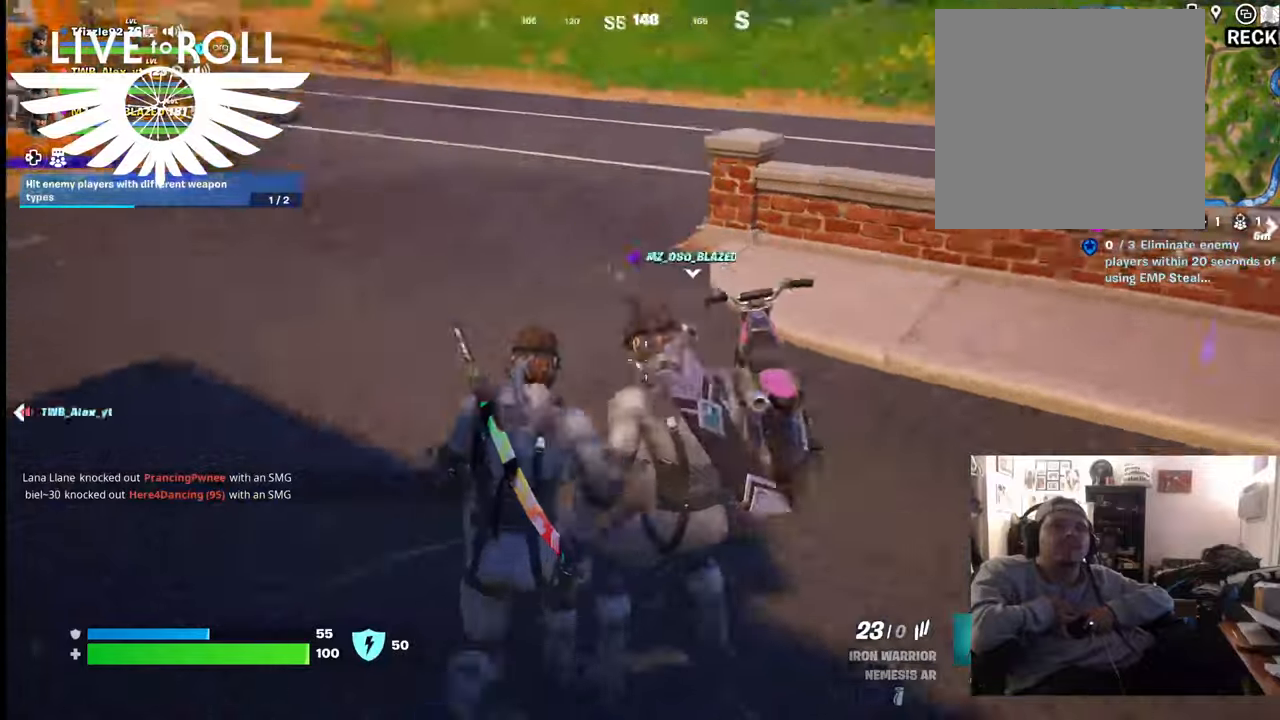
{"buttons": [], "left_stick": "center", "right_stick": "center", "events": [[67, "right_stick", "center"], [134, "left_stick", "center"], [267, "X", "down"], [400, "X", "up"]]}
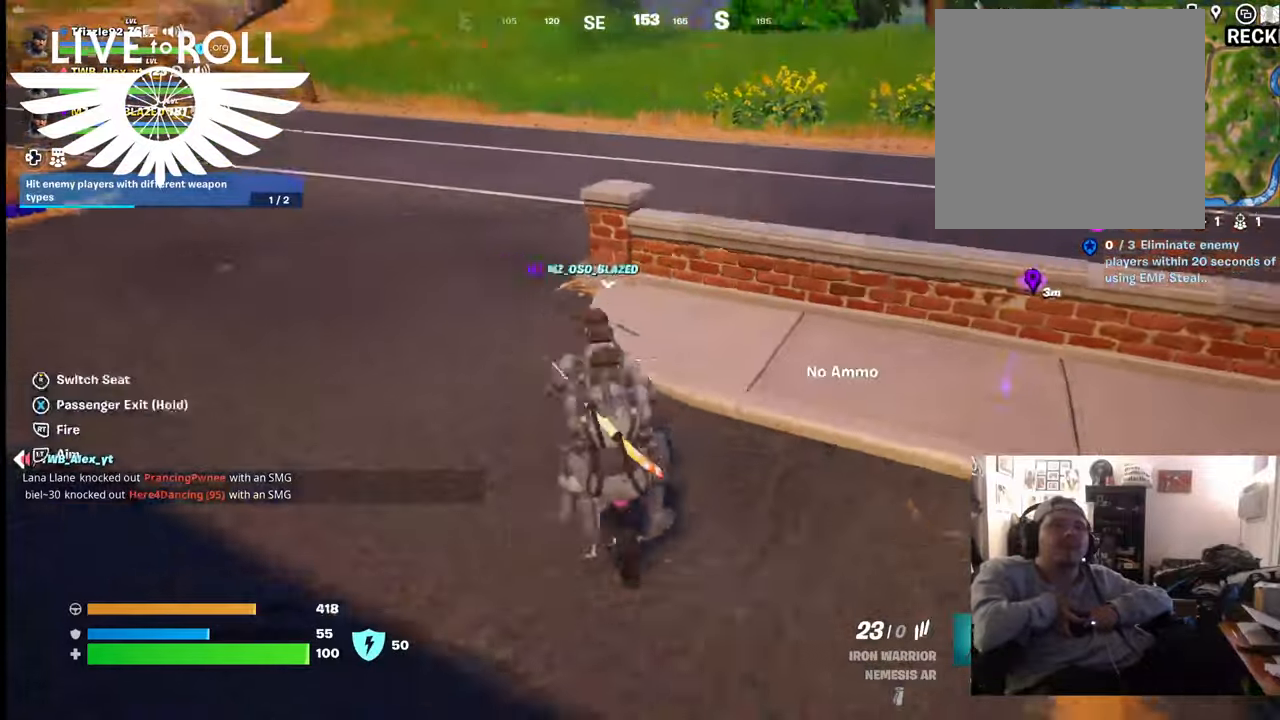
{"buttons": [], "left_stick": "down", "right_stick": "center", "events": [[234, "left_stick", "down"]]}
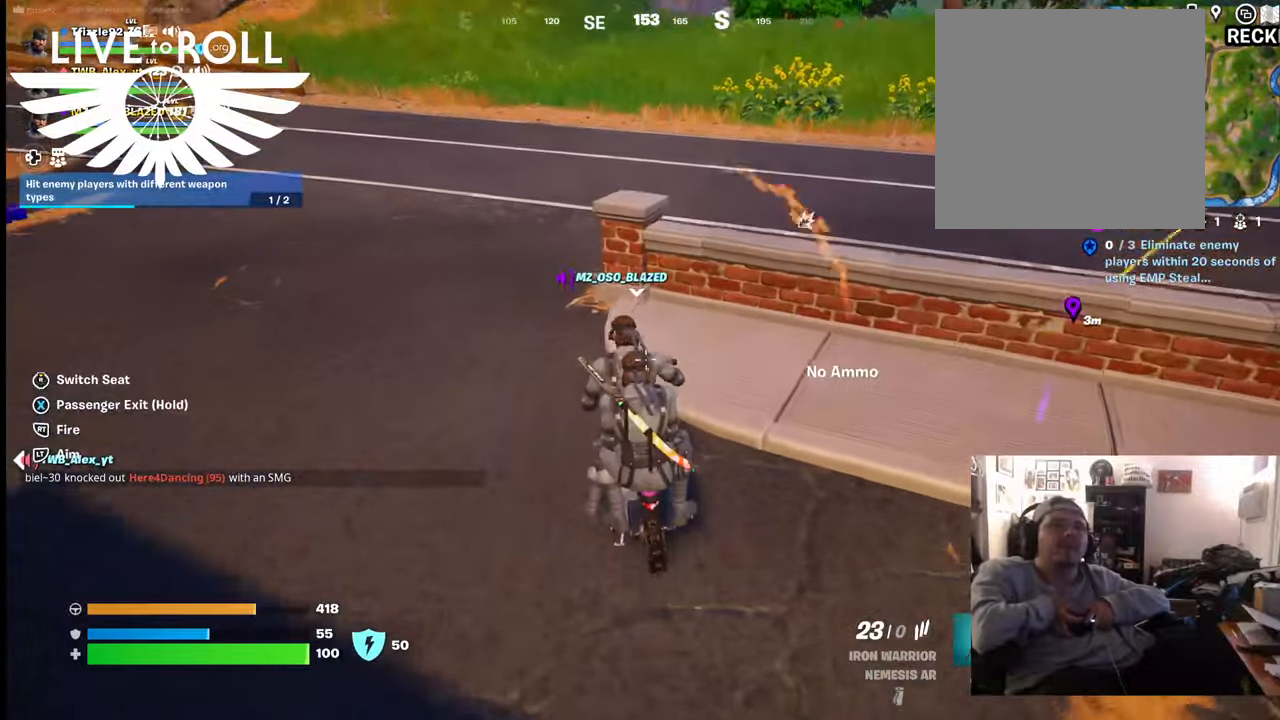
{"buttons": [], "left_stick": "down", "right_stick": "center", "events": []}
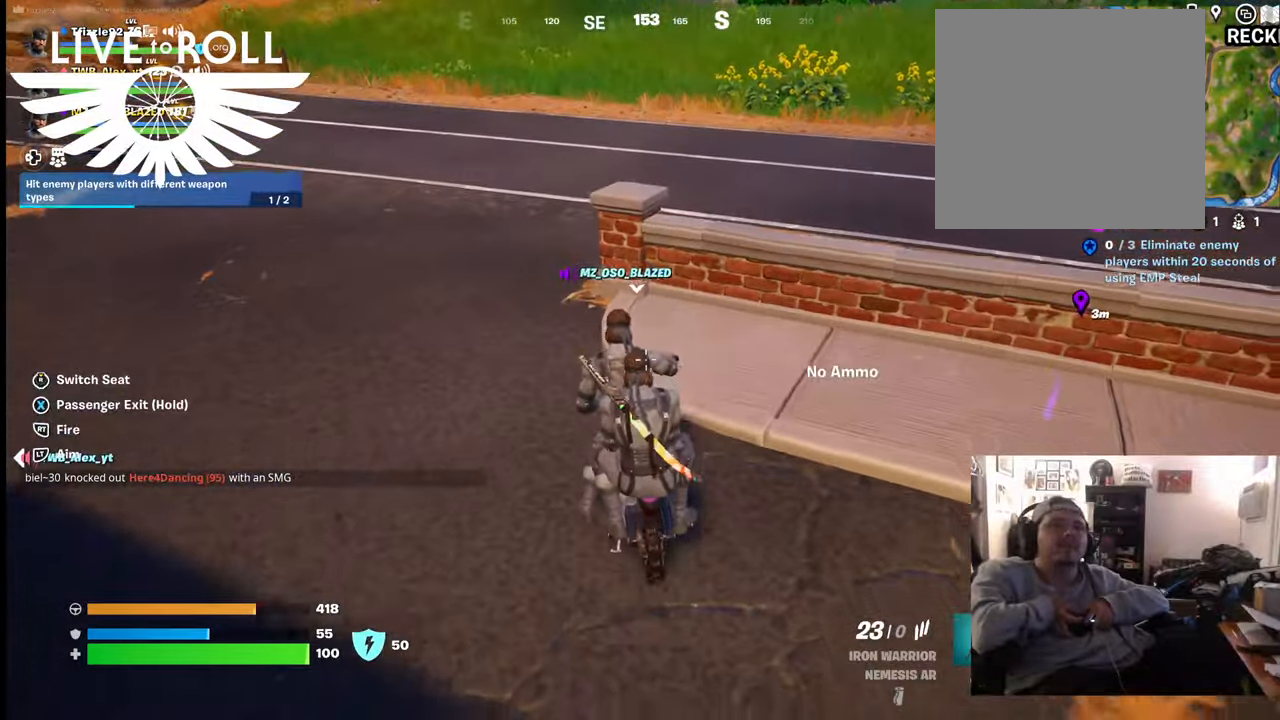
{"buttons": [], "left_stick": "down", "right_stick": "up-left", "events": [[434, "right_stick", "up-left"]]}
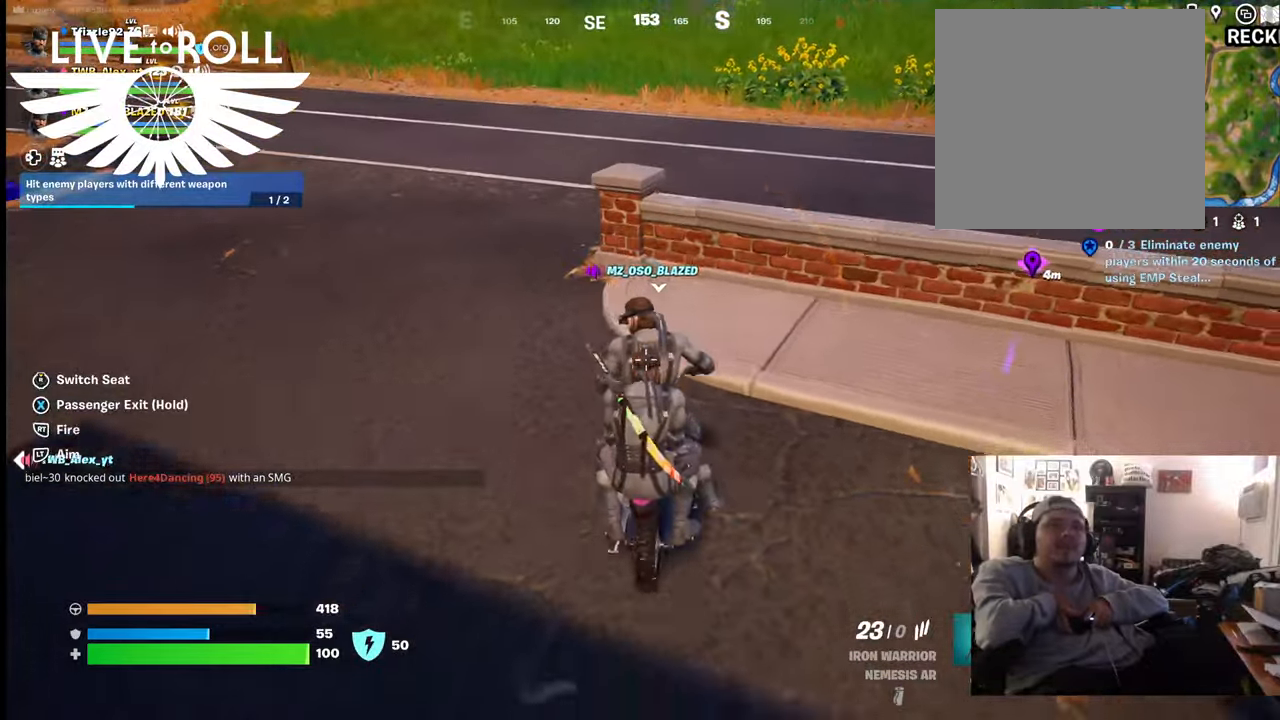
{"buttons": [], "left_stick": "down", "right_stick": "center", "events": [[34, "right_stick", "up"], [300, "right_stick", "center"]]}
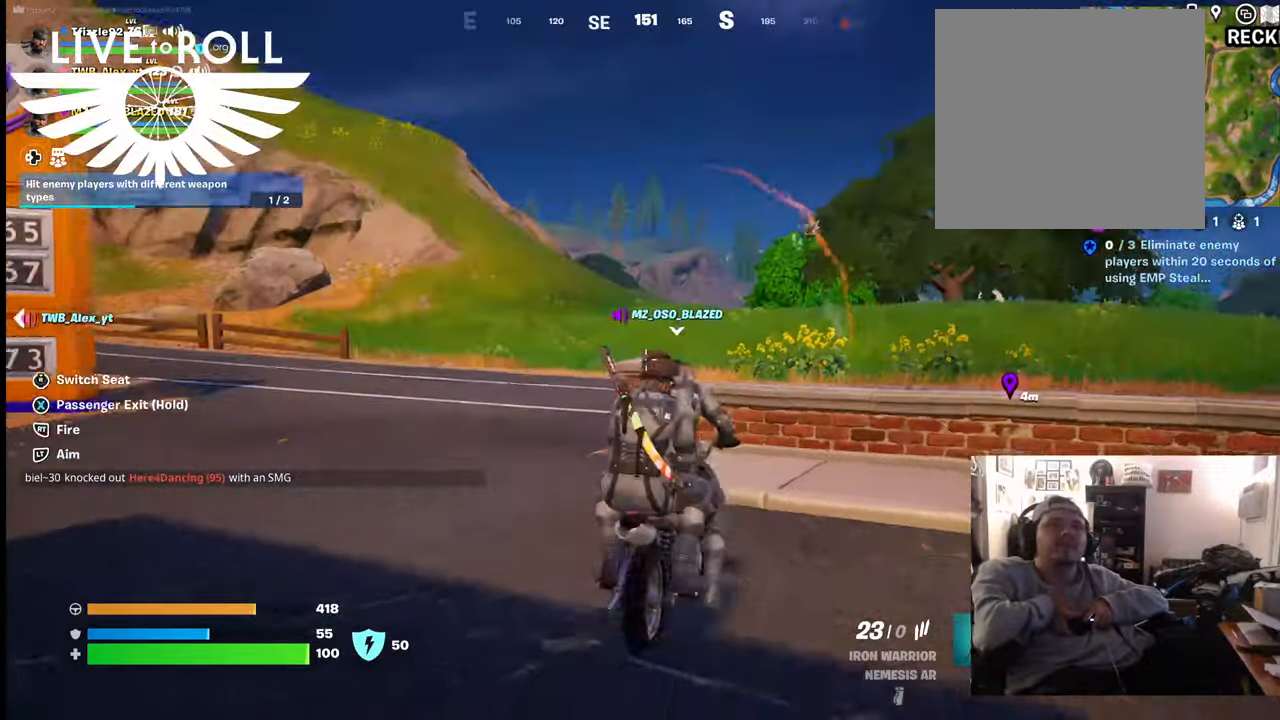
{"buttons": [], "left_stick": "down", "right_stick": "center", "events": [[100, "right_stick", "down-right"], [434, "right_stick", "center"]]}
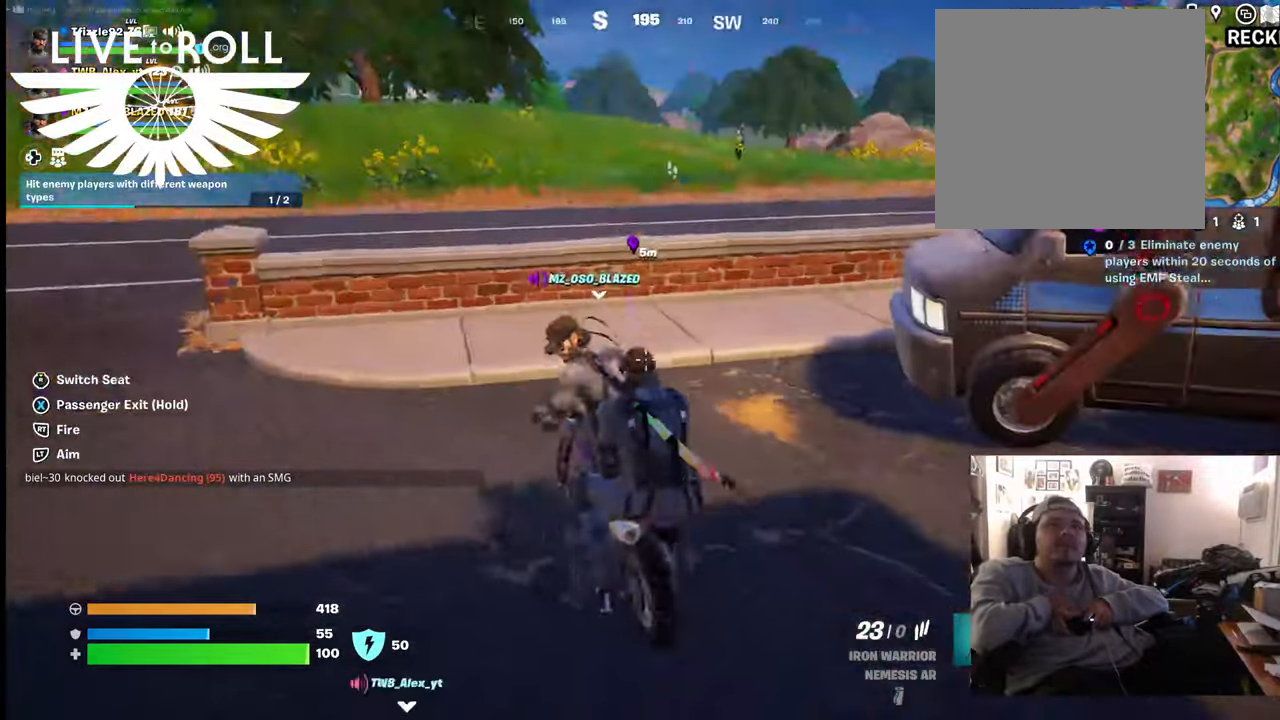
{"buttons": ["X"], "left_stick": "down", "right_stick": "center", "events": [[134, "X", "down"]]}
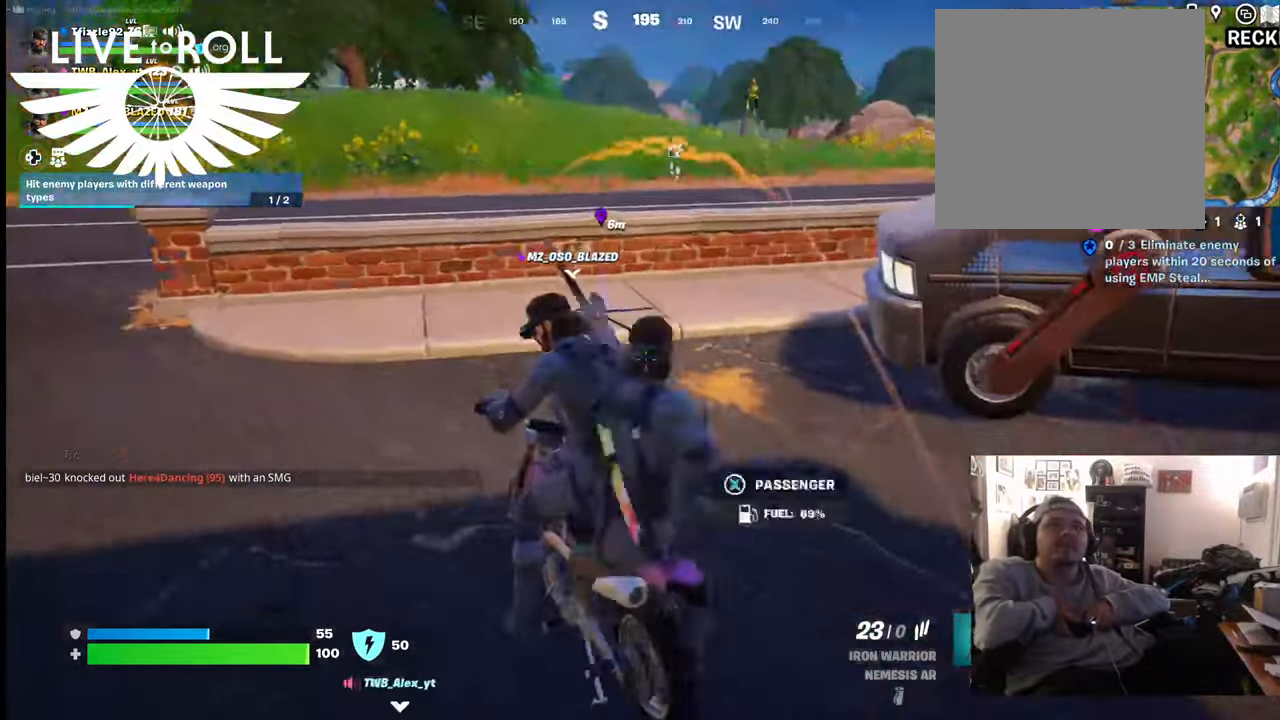
{"buttons": [], "left_stick": "up-left", "right_stick": "center", "events": [[34, "left_stick", "center"], [267, "left_stick", "up-left"], [367, "X", "up"]]}
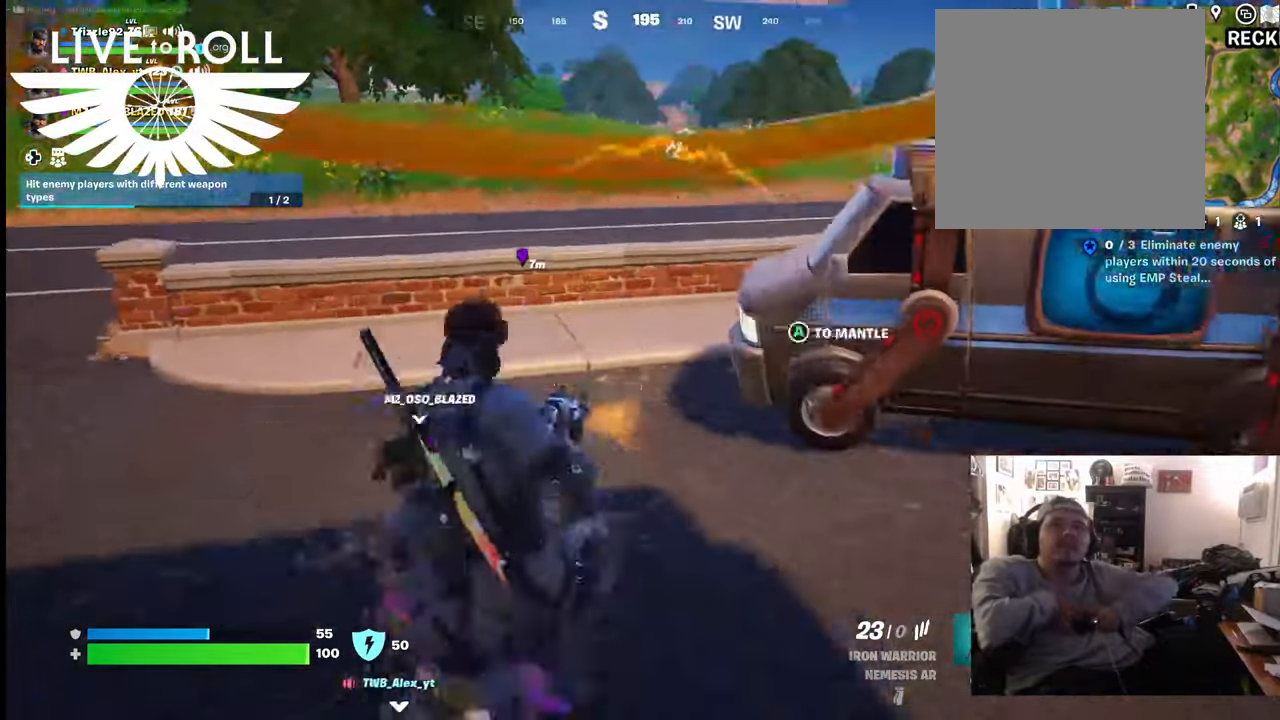
{"buttons": [], "left_stick": "up-left", "right_stick": "up", "events": [[134, "right_stick", "up-left"], [267, "right_stick", "up"]]}